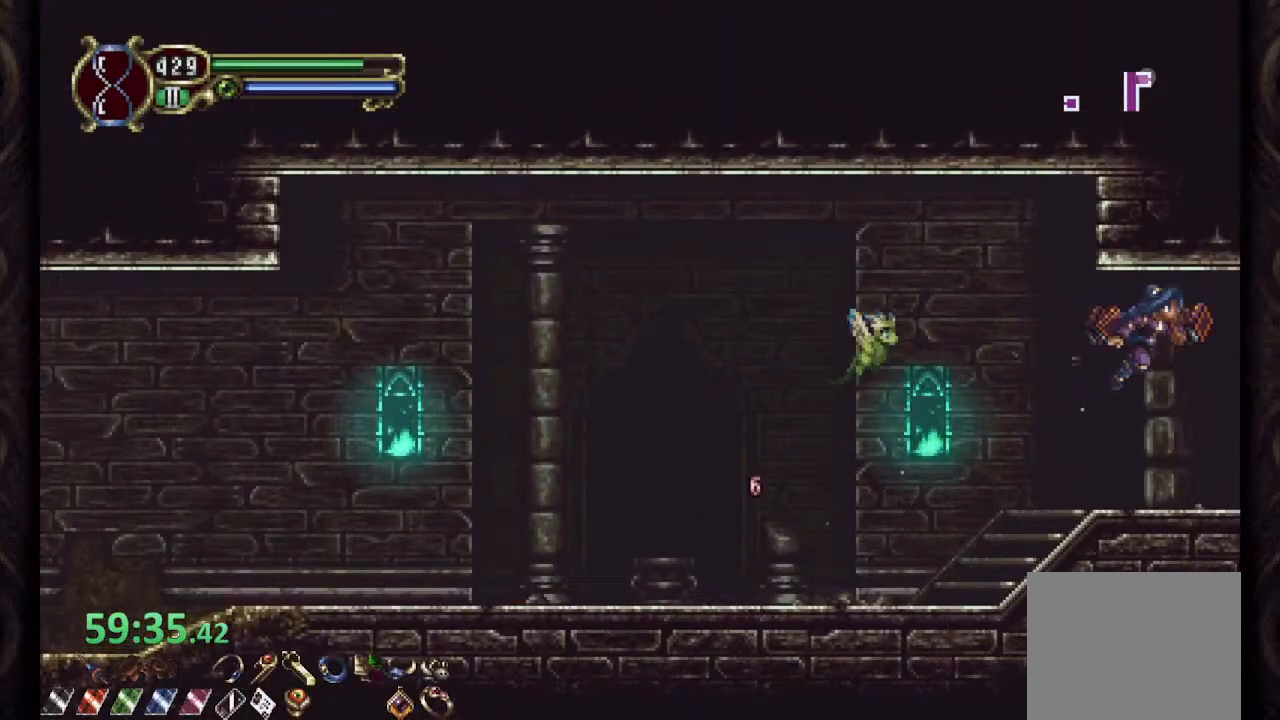
Gameplay with a controller (PlayStation layout); each line is a JSON object with the inputs held at the frame after it. "events" lists button and stick changes between this image and that frame as [ms after this image, input, new state], when the widget could be followed in between.
{"buttons": ["R1"], "left_stick": "right", "right_stick": "center", "events": [[133, "CROSS", "up"], [367, "SQUARE", "down"], [433, "SQUARE", "up"]]}
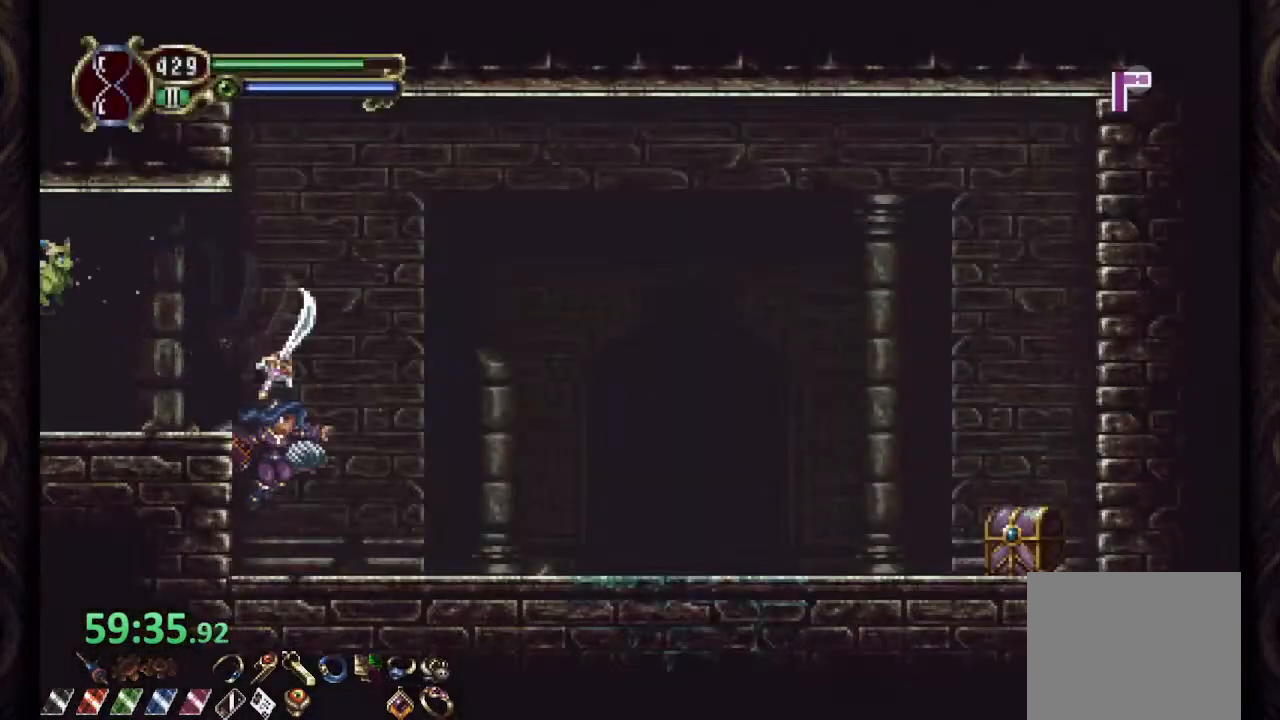
{"buttons": ["R1"], "left_stick": "right", "right_stick": "center", "events": []}
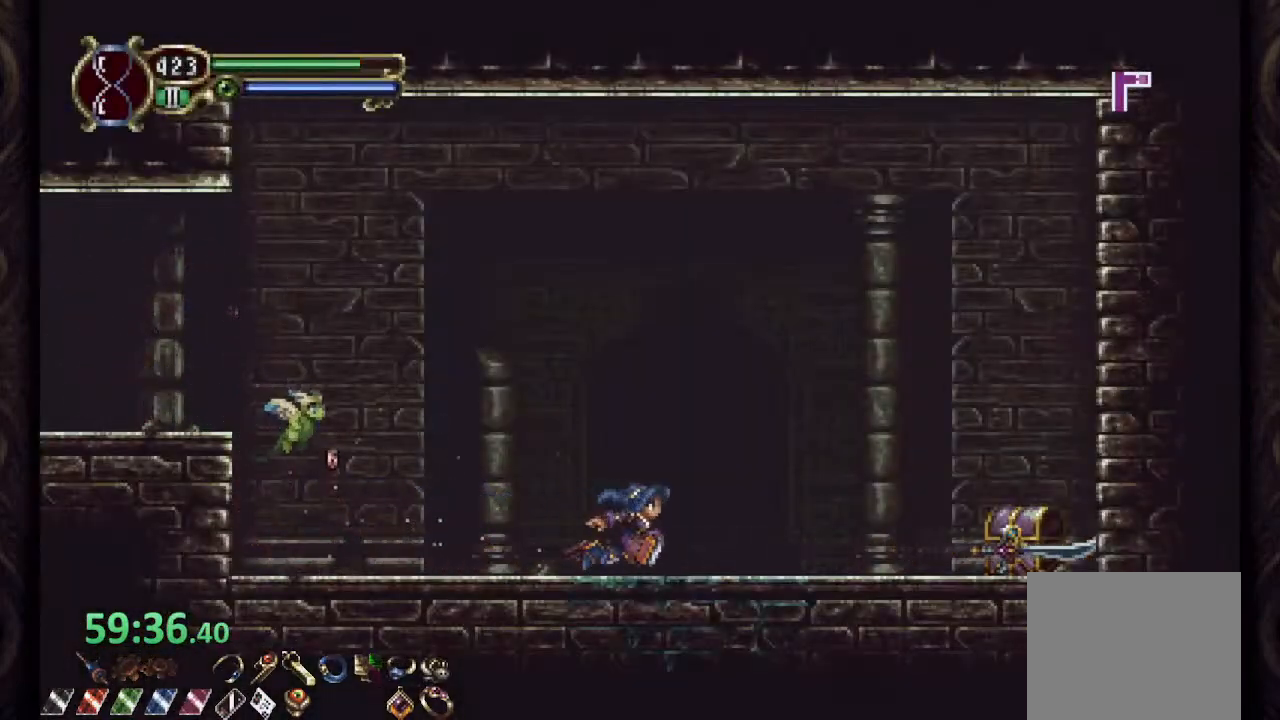
{"buttons": [], "left_stick": "up", "right_stick": "center", "events": [[433, "R1", "up"], [467, "left_stick", "up"]]}
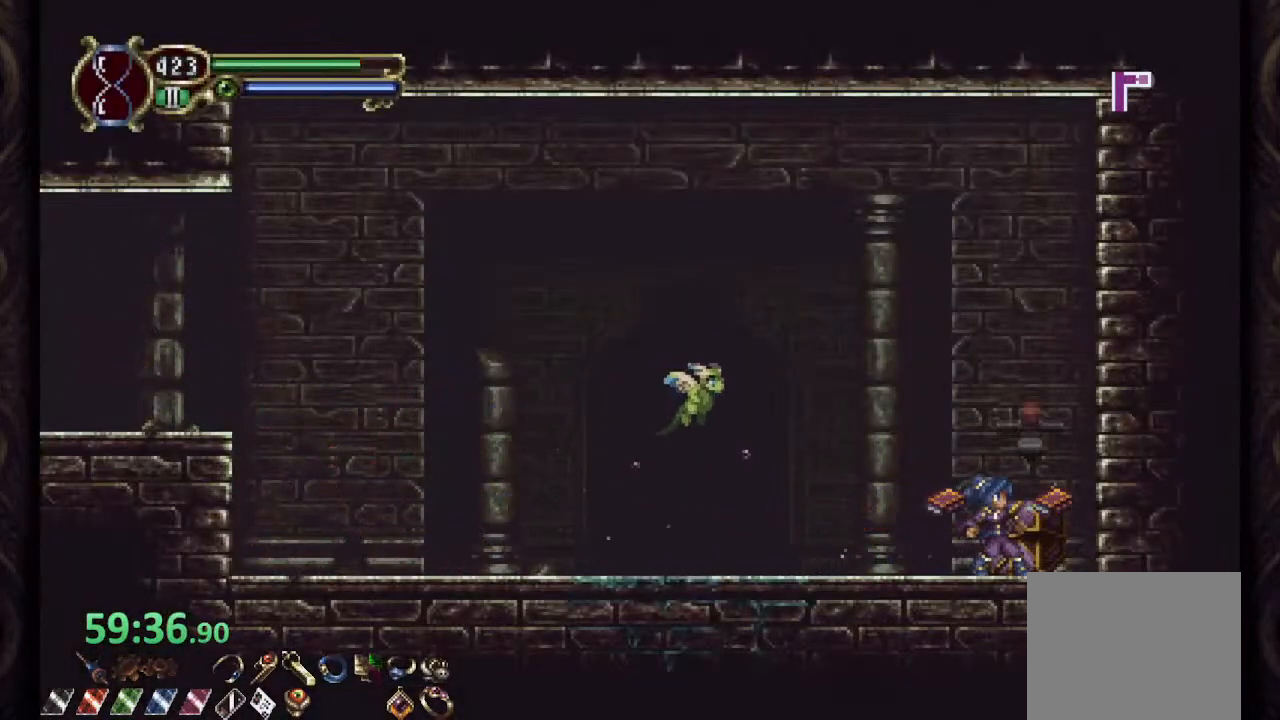
{"buttons": ["CROSS", "R1"], "left_stick": "left", "right_stick": "center", "events": [[17, "R1", "down"], [33, "left_stick", "up-left"], [500, "CROSS", "down"], [500, "left_stick", "left"]]}
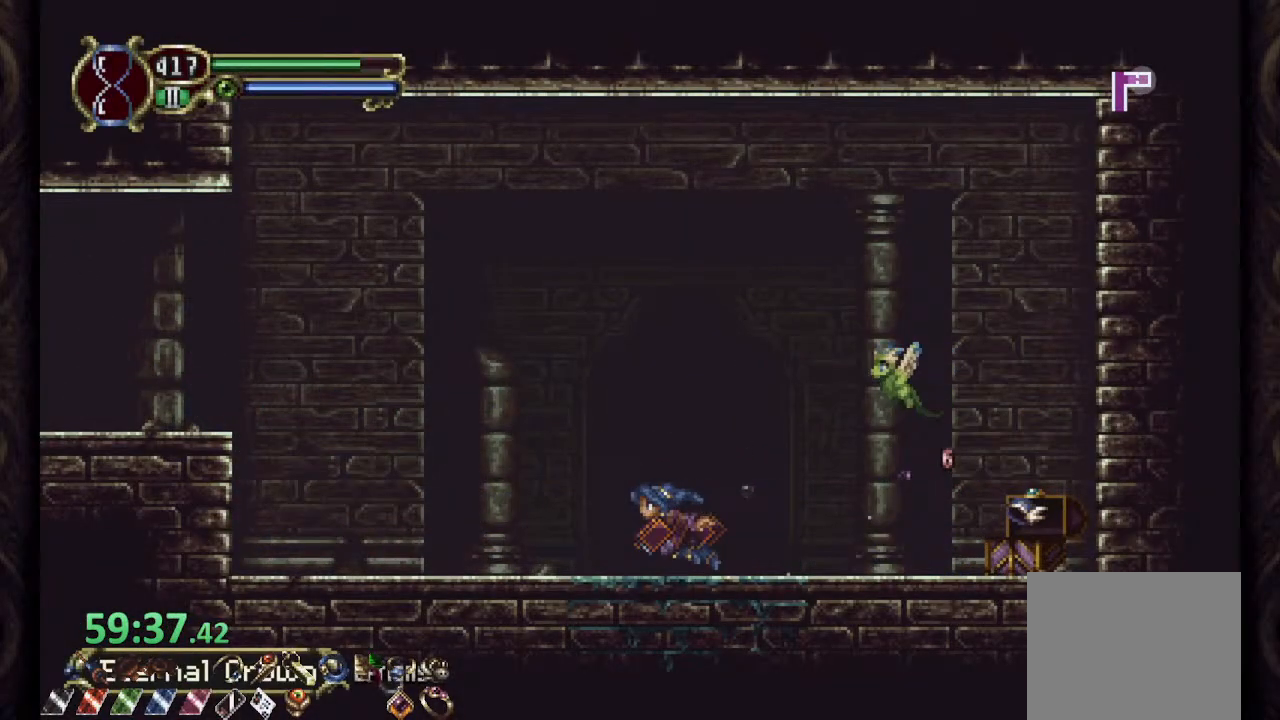
{"buttons": ["CROSS", "R1"], "left_stick": "left", "right_stick": "center", "events": []}
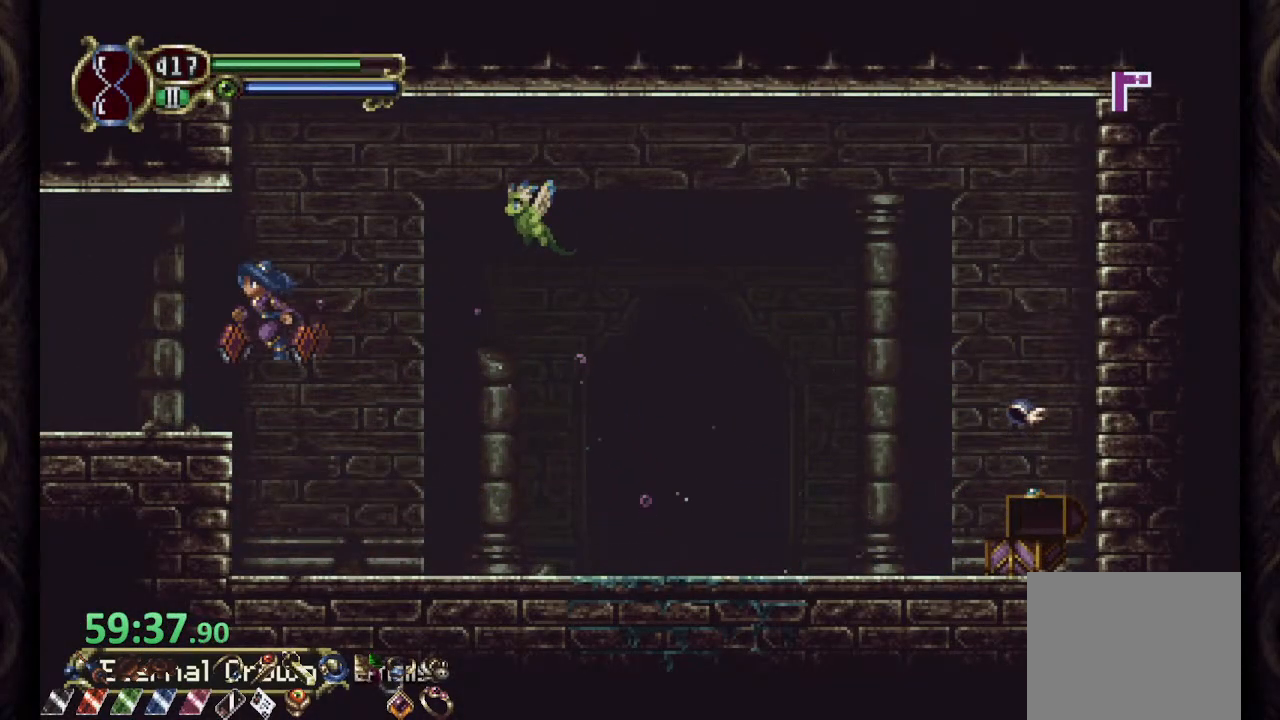
{"buttons": ["R1"], "left_stick": "left", "right_stick": "center", "events": [[17, "CROSS", "up"], [233, "R1", "up"], [250, "left_stick", "center"], [467, "R1", "down"], [500, "left_stick", "left"]]}
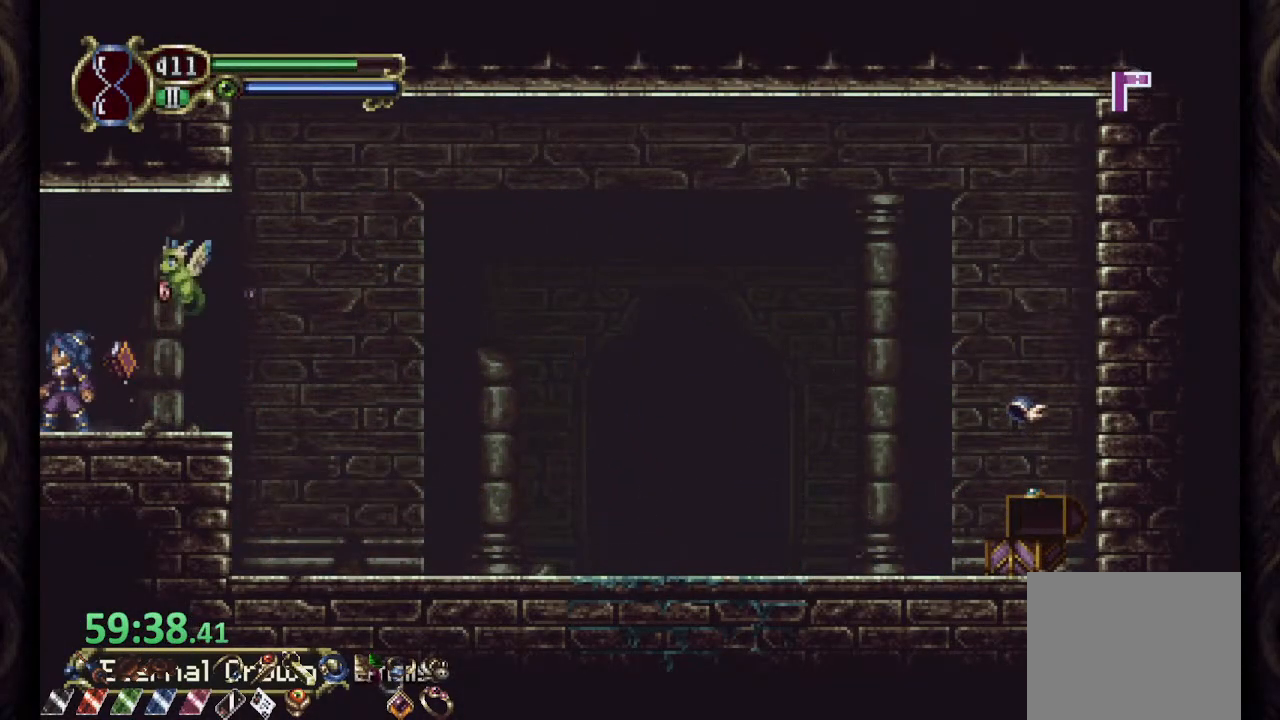
{"buttons": ["CROSS", "R1"], "left_stick": "left", "right_stick": "center", "events": [[500, "CROSS", "down"]]}
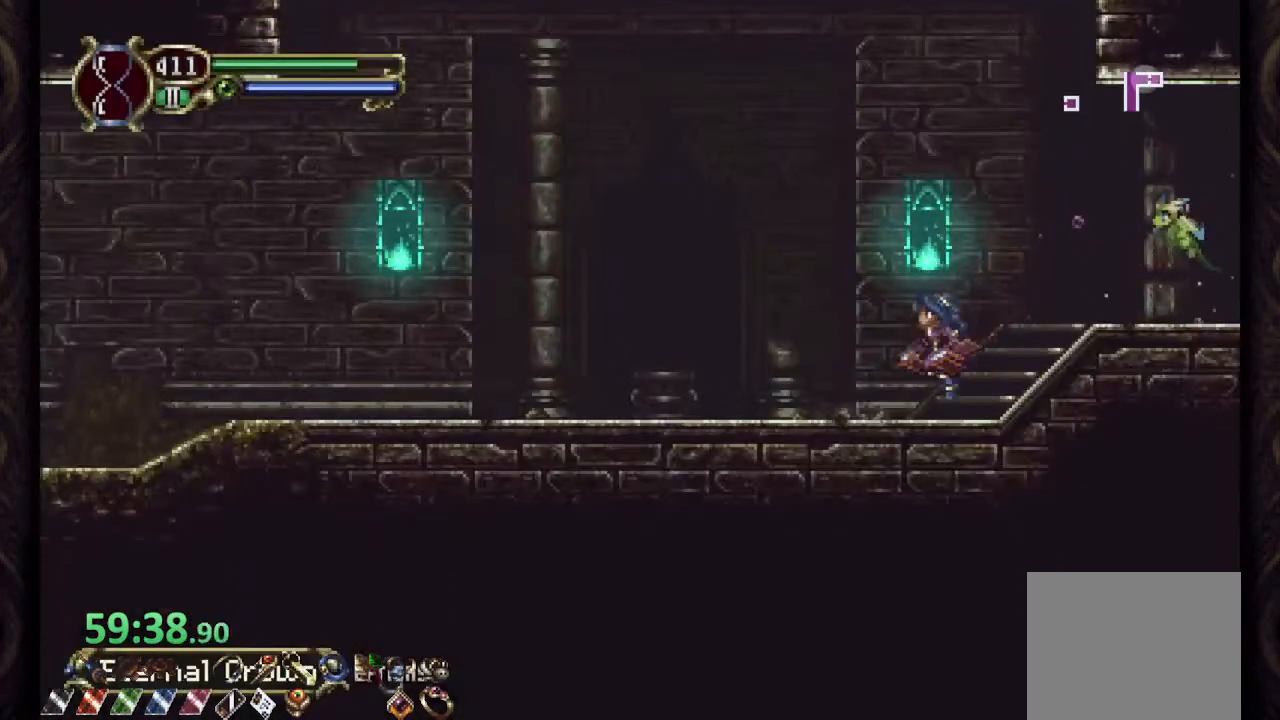
{"buttons": ["R1"], "left_stick": "left", "right_stick": "center", "events": [[367, "CROSS", "up"]]}
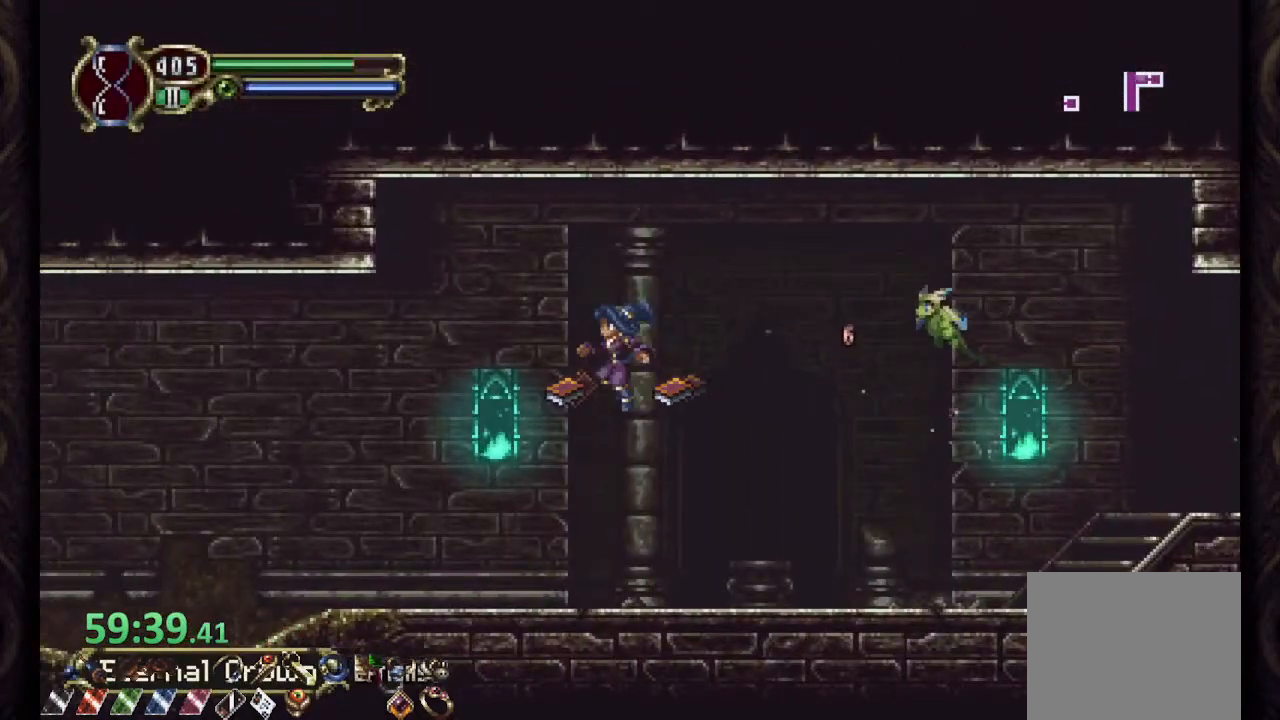
{"buttons": ["R1"], "left_stick": "left", "right_stick": "center"}
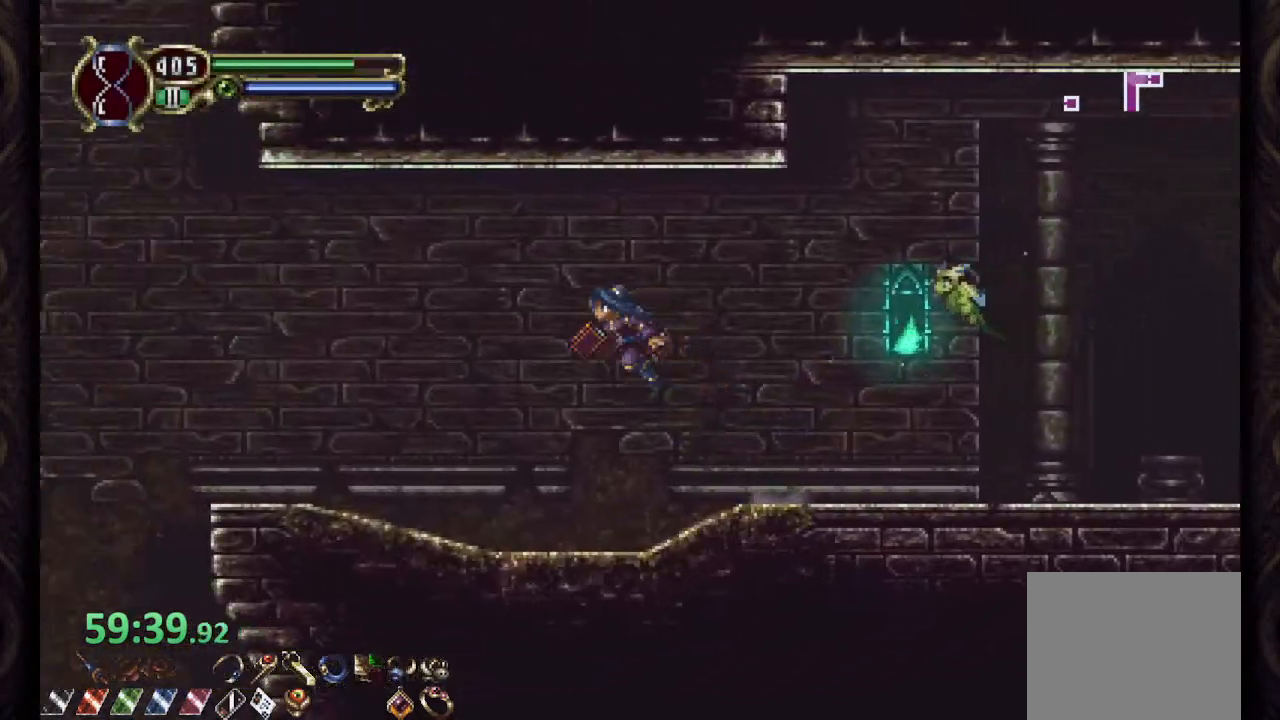
{"buttons": ["CROSS", "R1"], "left_stick": "left", "right_stick": "center", "events": [[400, "CROSS", "down"]]}
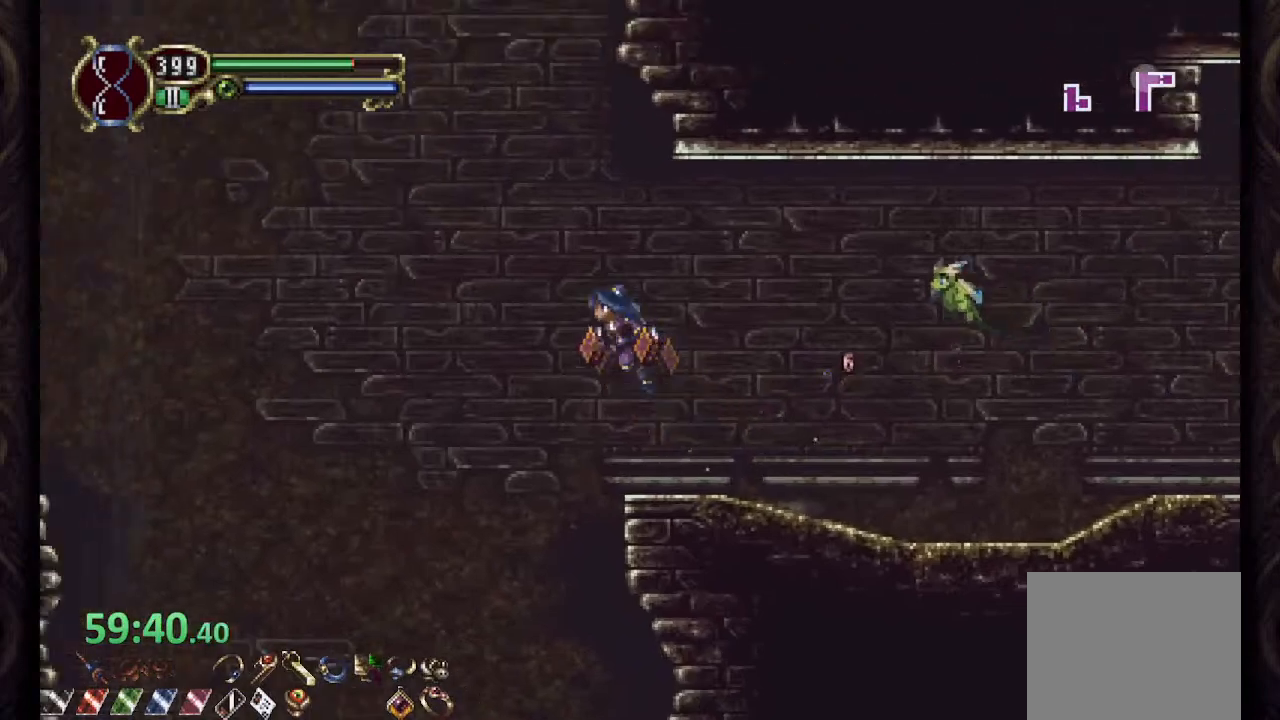
{"buttons": ["L1"], "left_stick": "up", "right_stick": "center", "events": [[167, "R1", "up"], [183, "CROSS", "up"], [200, "L1", "down"], [200, "left_stick", "up"]]}
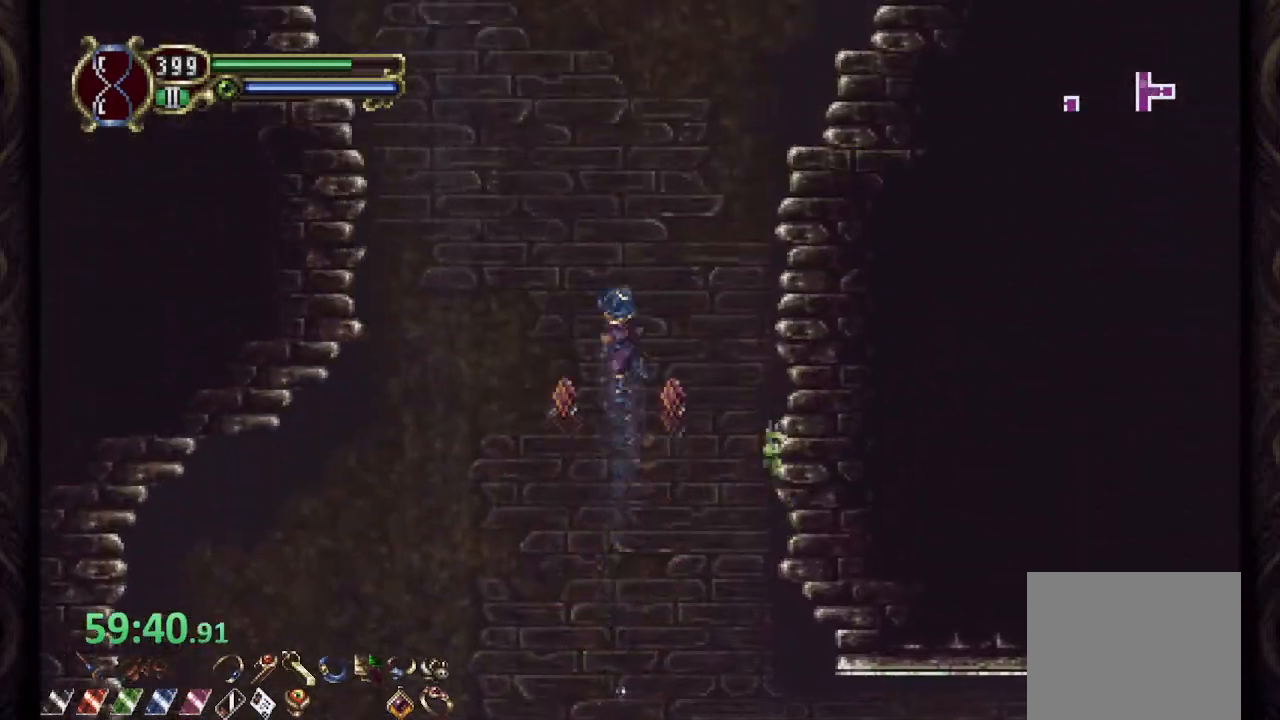
{"buttons": ["L1"], "left_stick": "up-right", "right_stick": "center"}
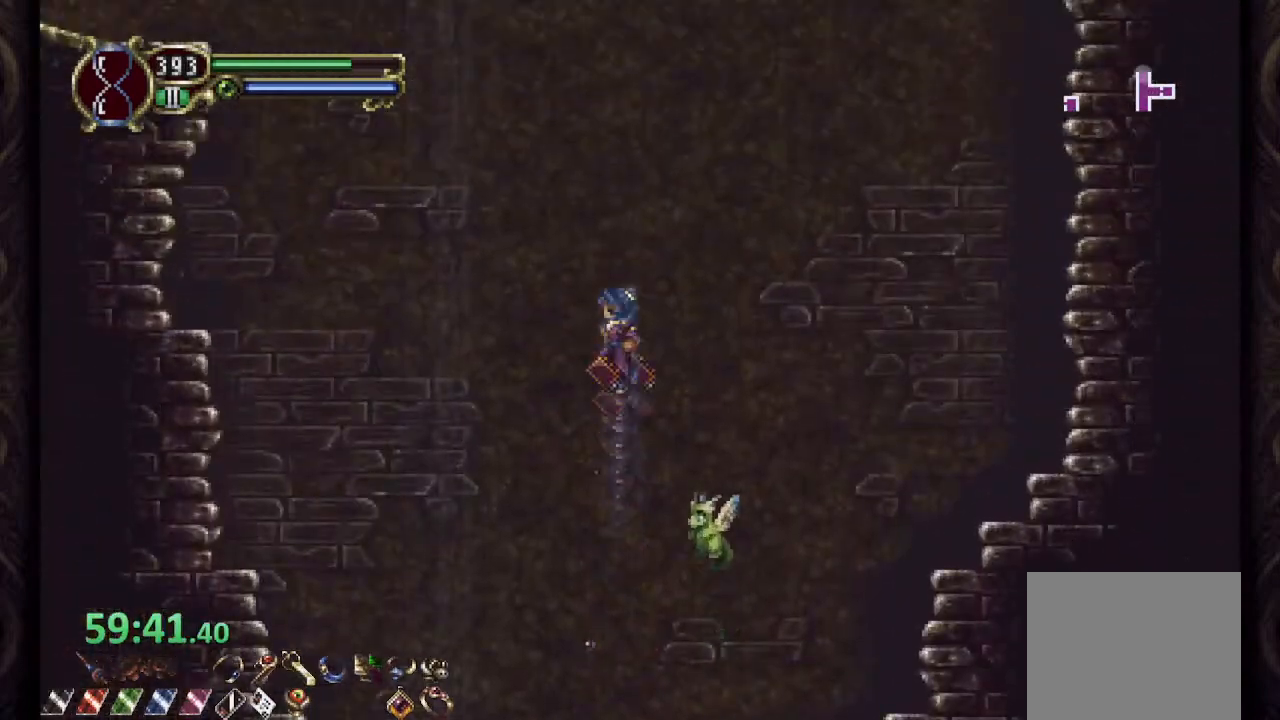
{"buttons": ["L1"], "left_stick": "up-right", "right_stick": "center", "events": [[67, "L1", "up"], [467, "L1", "down"]]}
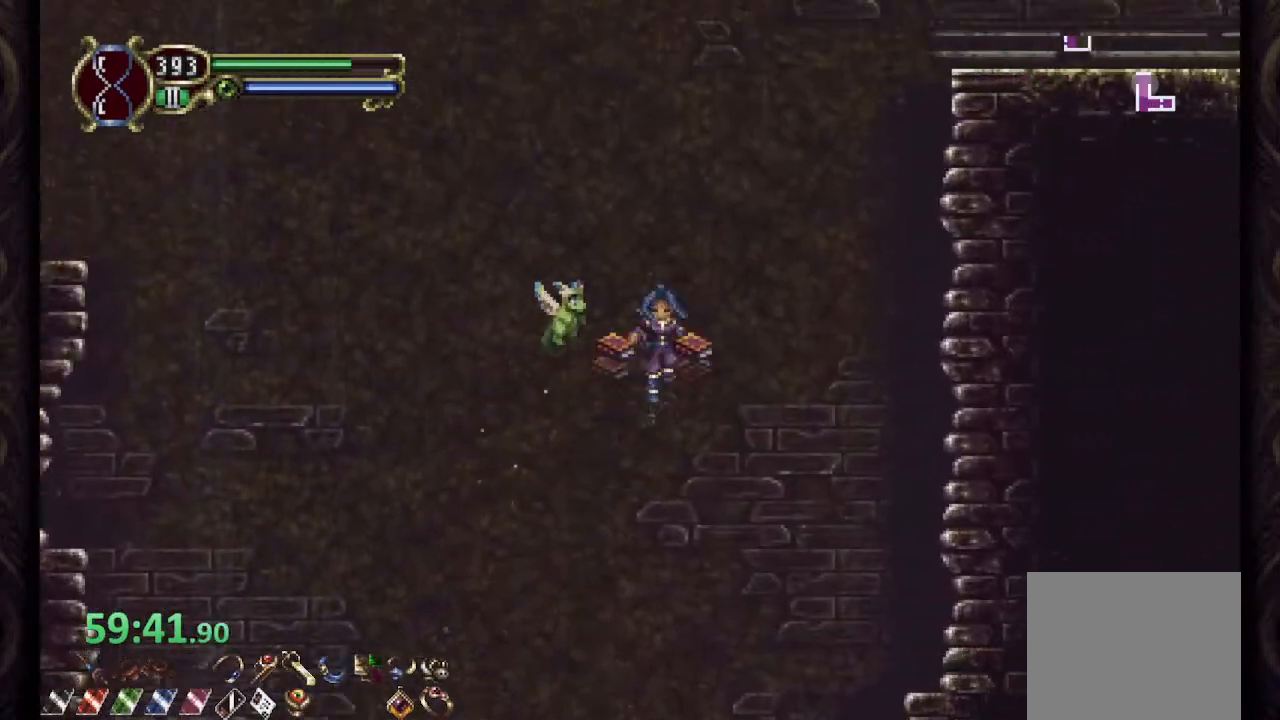
{"buttons": [], "left_stick": "up-right", "right_stick": "center", "events": [[233, "L1", "up"]]}
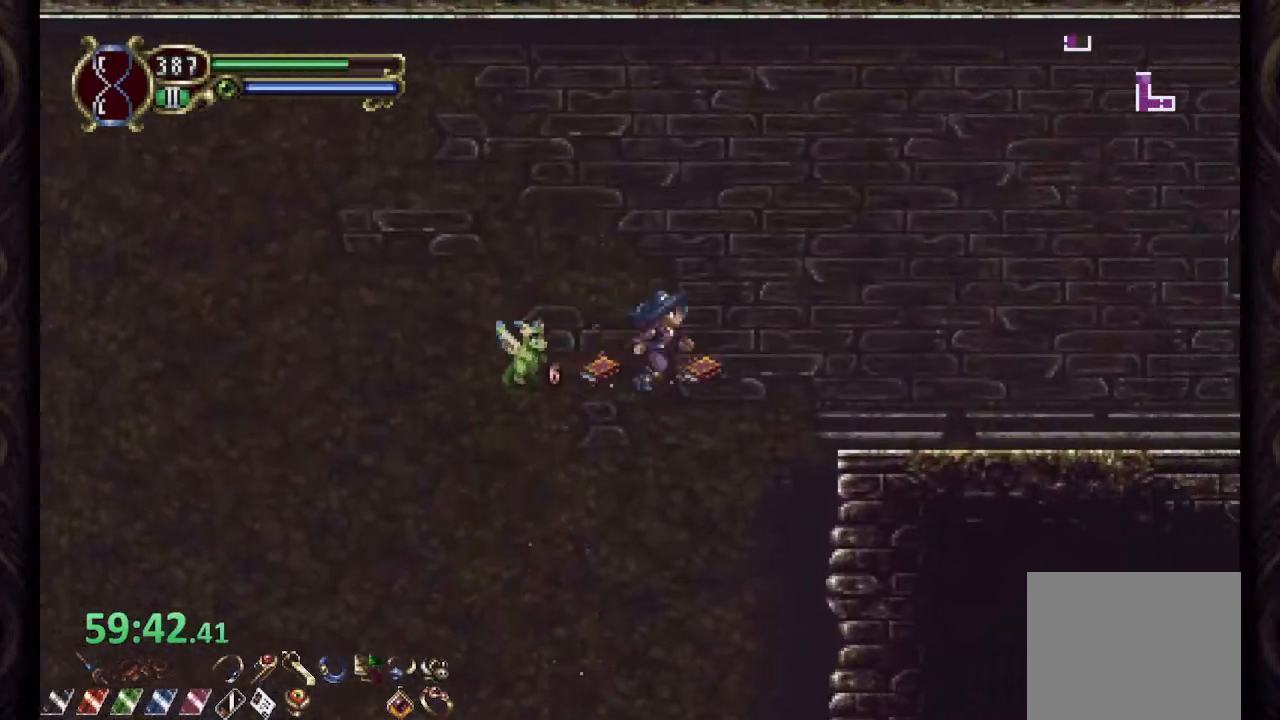
{"buttons": ["R1"], "left_stick": "up-right", "right_stick": "center", "events": [[167, "CROSS", "down"], [250, "CROSS", "up"], [283, "R1", "down"]]}
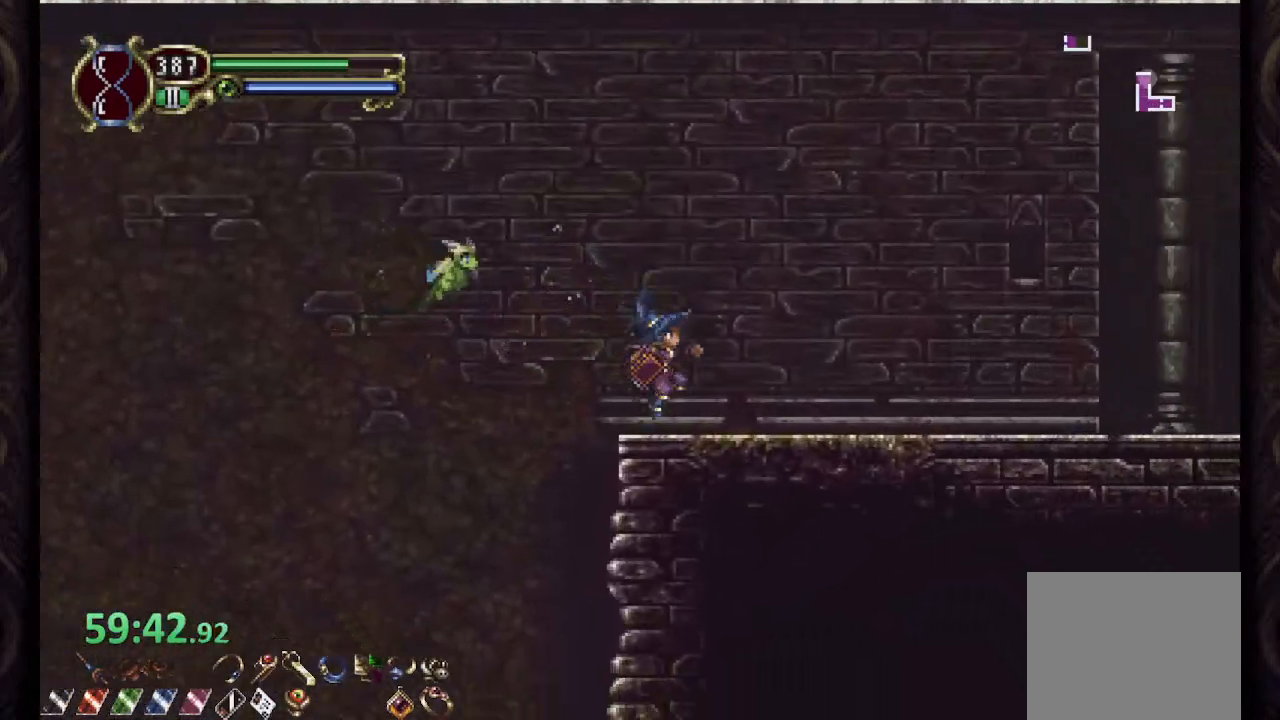
{"buttons": ["CROSS", "R1"], "left_stick": "center", "right_stick": "center"}
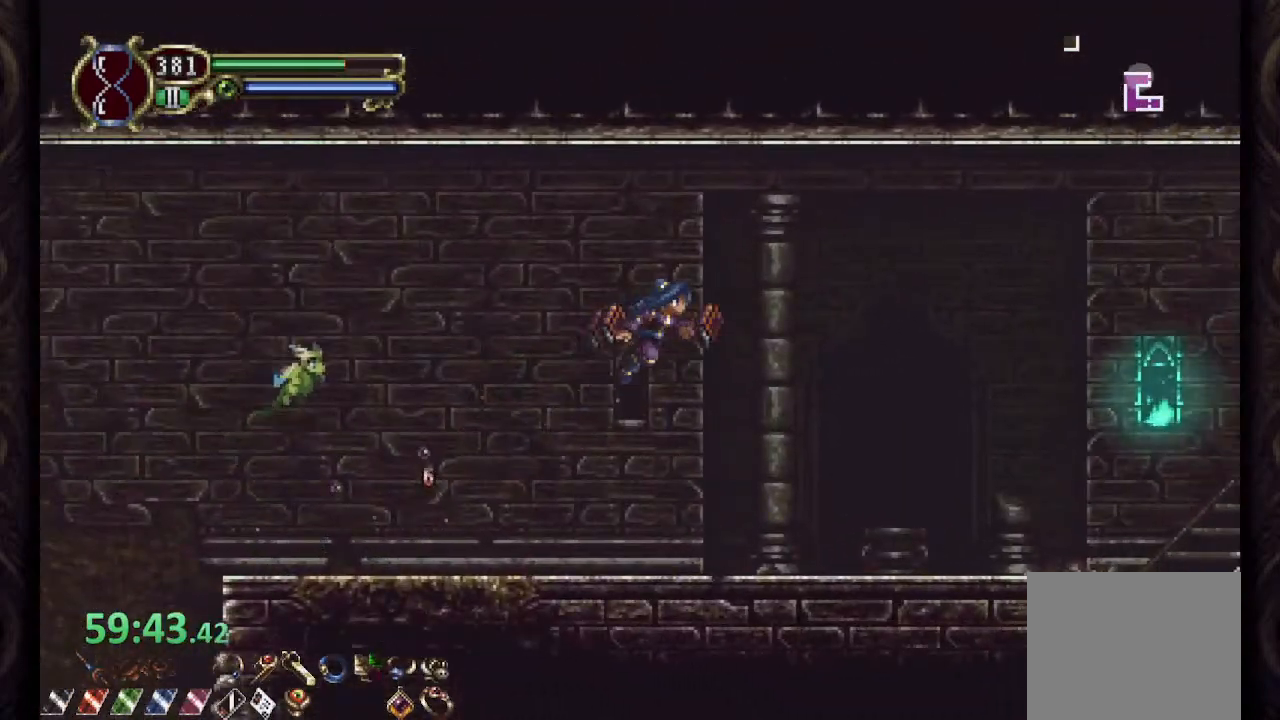
{"buttons": ["R1"], "left_stick": "center", "right_stick": "center", "events": [[233, "CROSS", "up"]]}
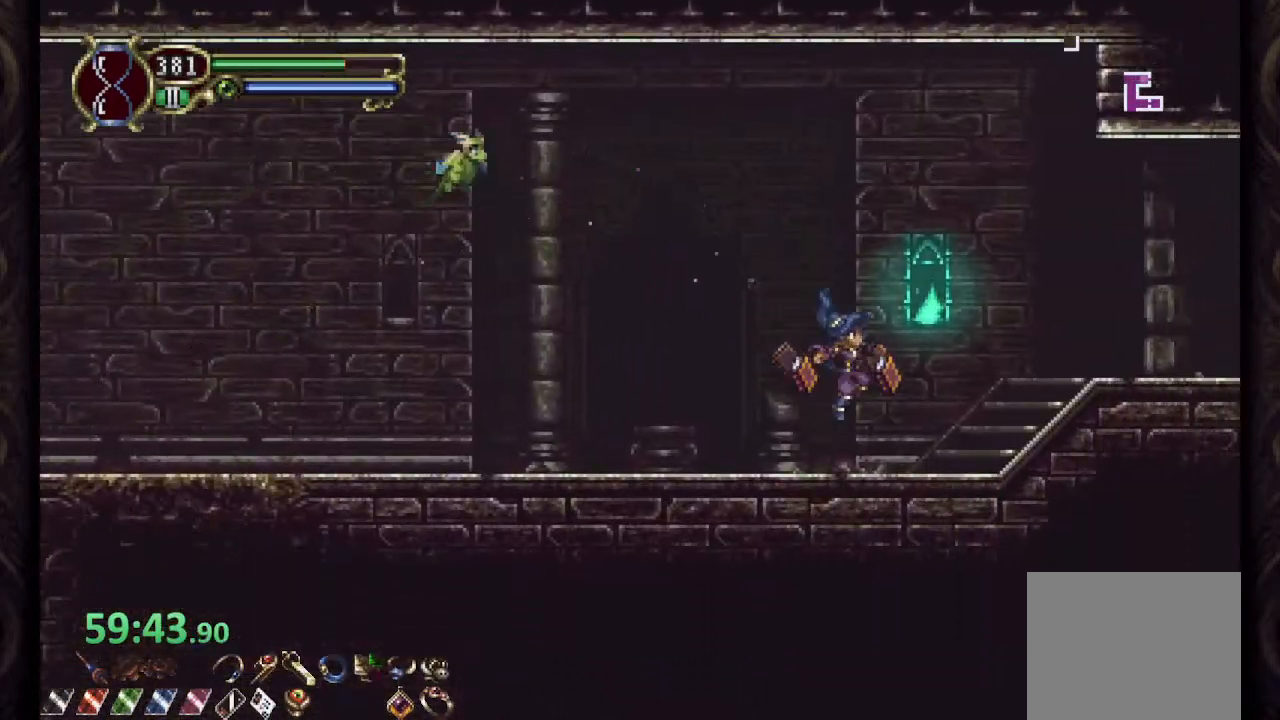
{"buttons": ["R1"], "left_stick": "center", "right_stick": "center", "events": [[33, "CROSS", "down"], [183, "CROSS", "up"]]}
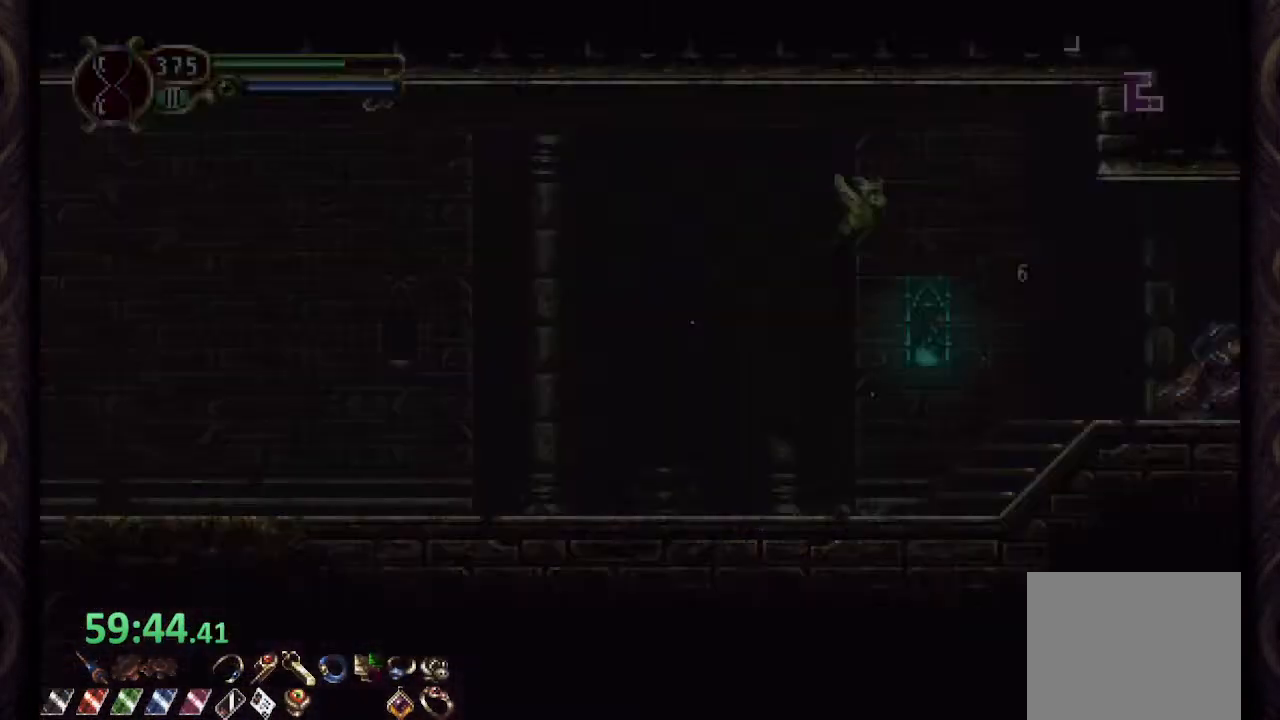
{"buttons": ["CROSS", "R1"], "left_stick": "center", "right_stick": "center", "events": [[133, "CROSS", "down"]]}
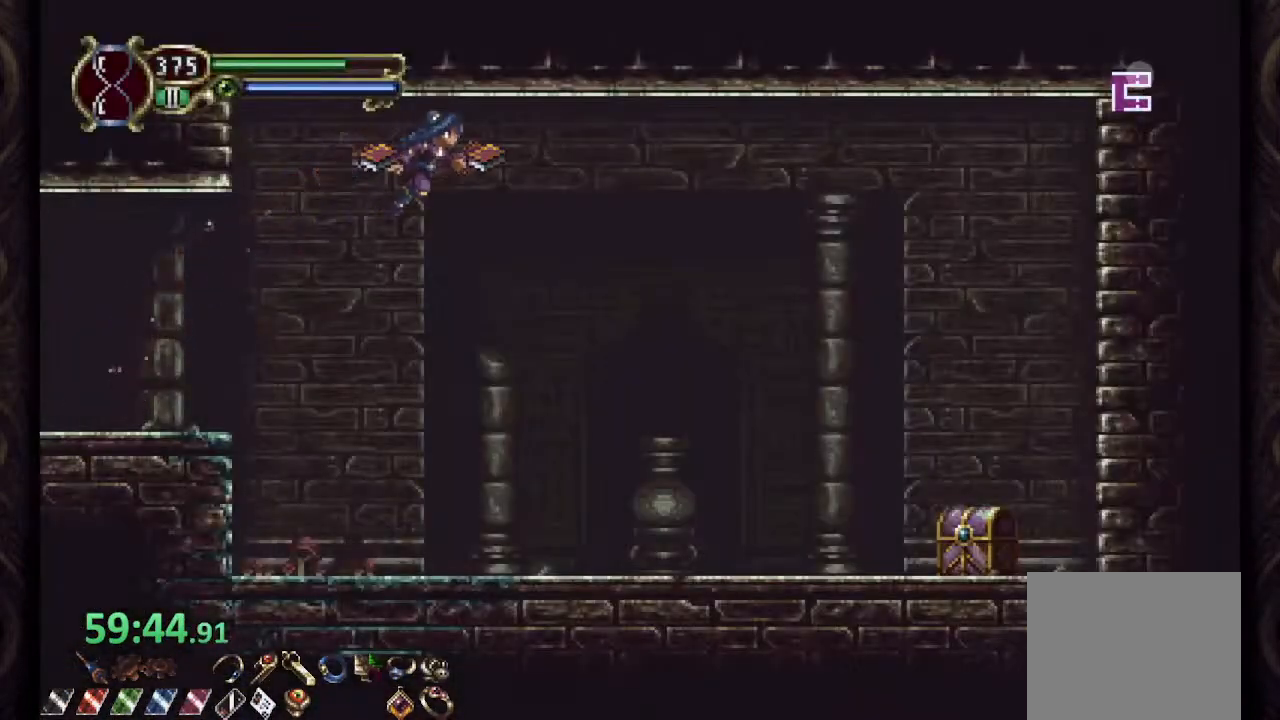
{"buttons": ["R1"], "left_stick": "center", "right_stick": "center", "events": [[167, "CROSS", "up"]]}
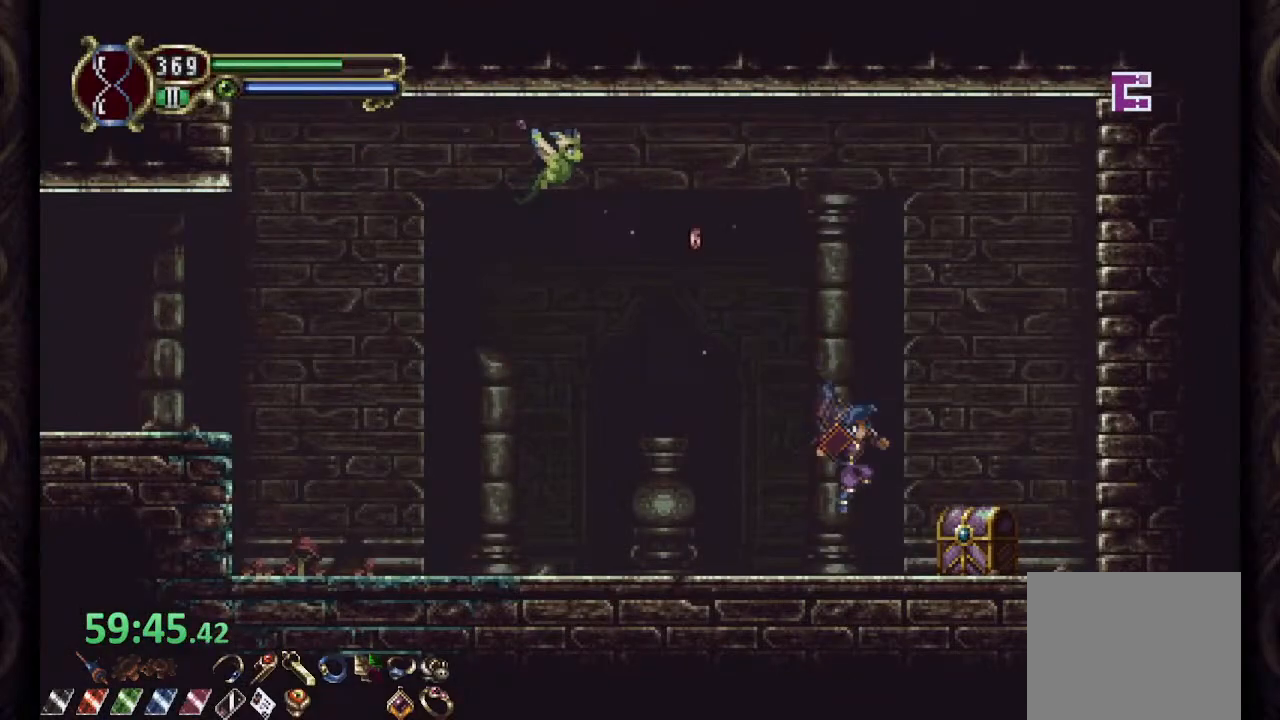
{"buttons": ["R1"], "left_stick": "left", "right_stick": "center", "events": [[100, "R1", "up"], [100, "left_stick", "up"], [200, "R1", "down"], [233, "left_stick", "up-left"], [350, "left_stick", "left"]]}
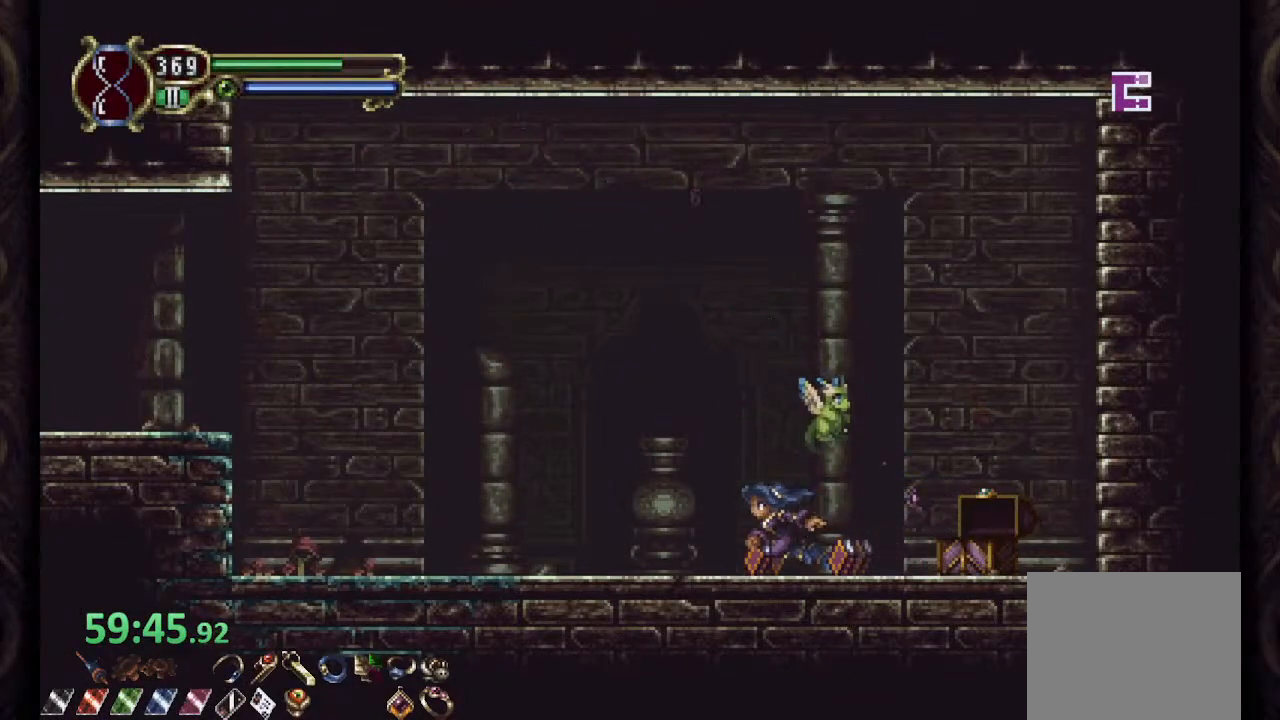
{"buttons": ["CROSS", "R1"], "left_stick": "left", "right_stick": "center", "events": [[117, "CROSS", "down"]]}
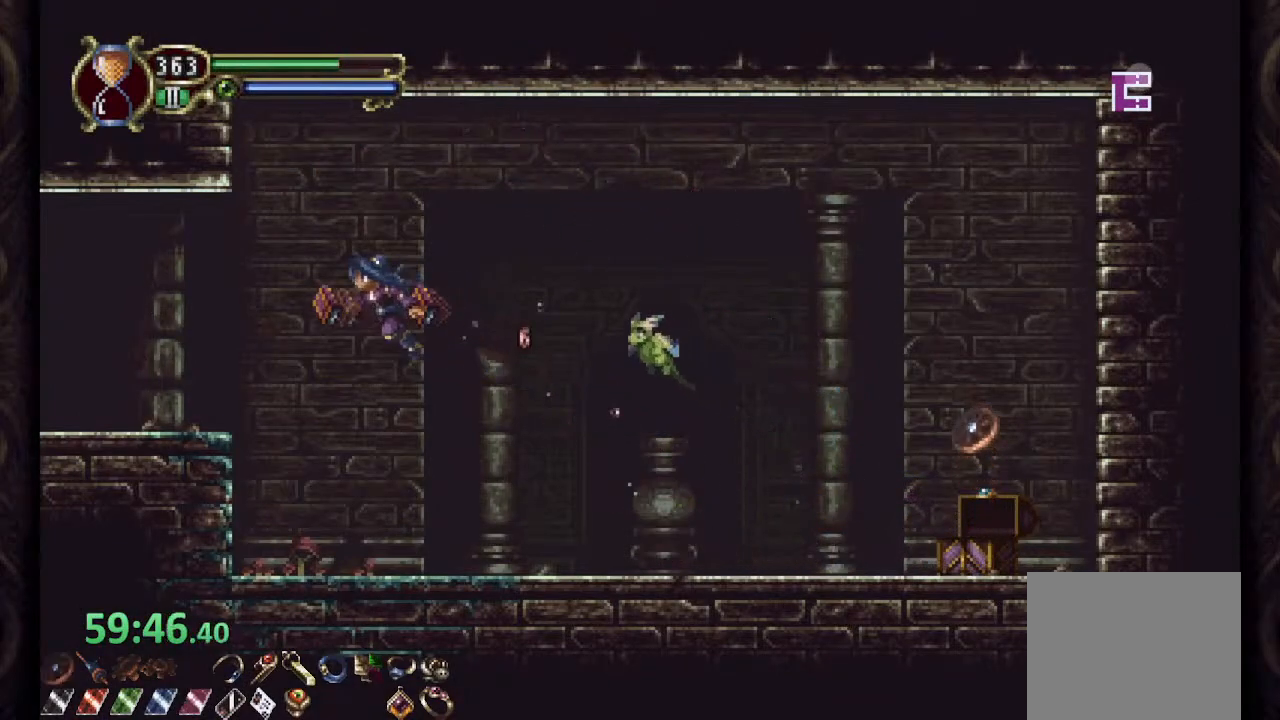
{"buttons": ["R1"], "left_stick": "left", "right_stick": "center", "events": [[83, "CROSS", "up"]]}
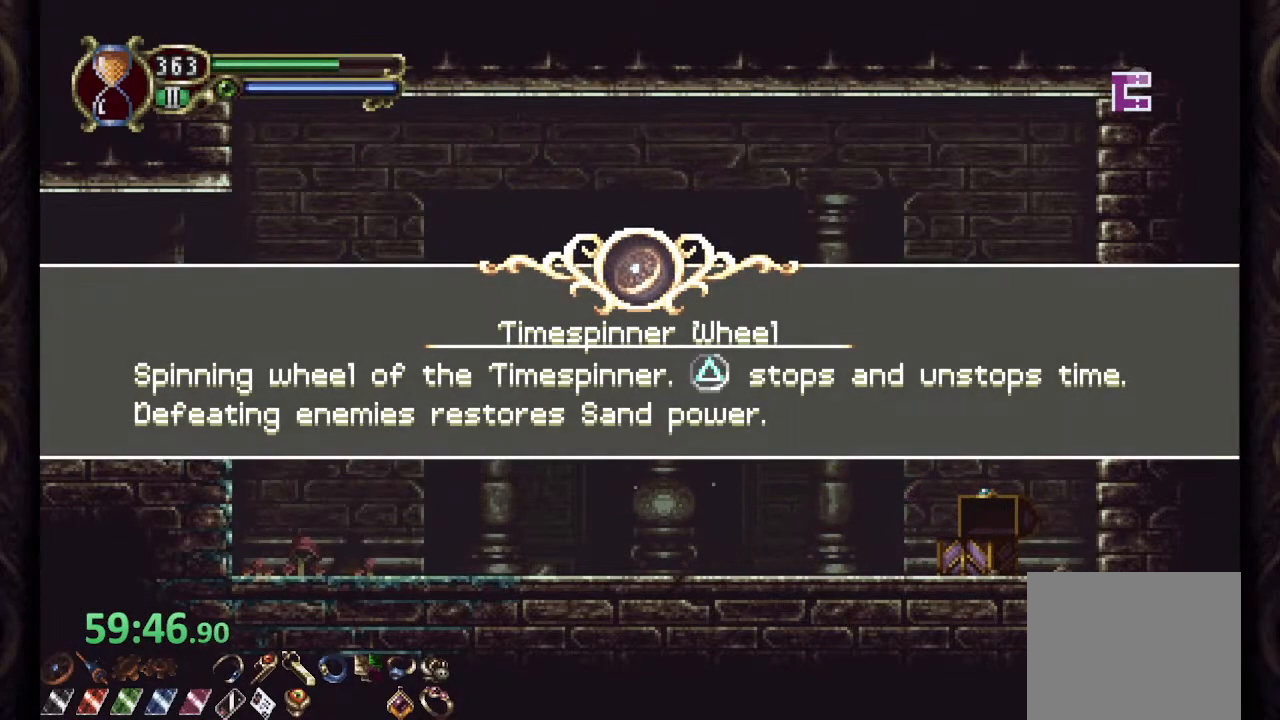
{"buttons": [], "left_stick": "left", "right_stick": "center", "events": [[83, "R1", "up"], [283, "CROSS", "down"], [350, "CROSS", "up"], [450, "CROSS", "down"], [500, "CROSS", "up"]]}
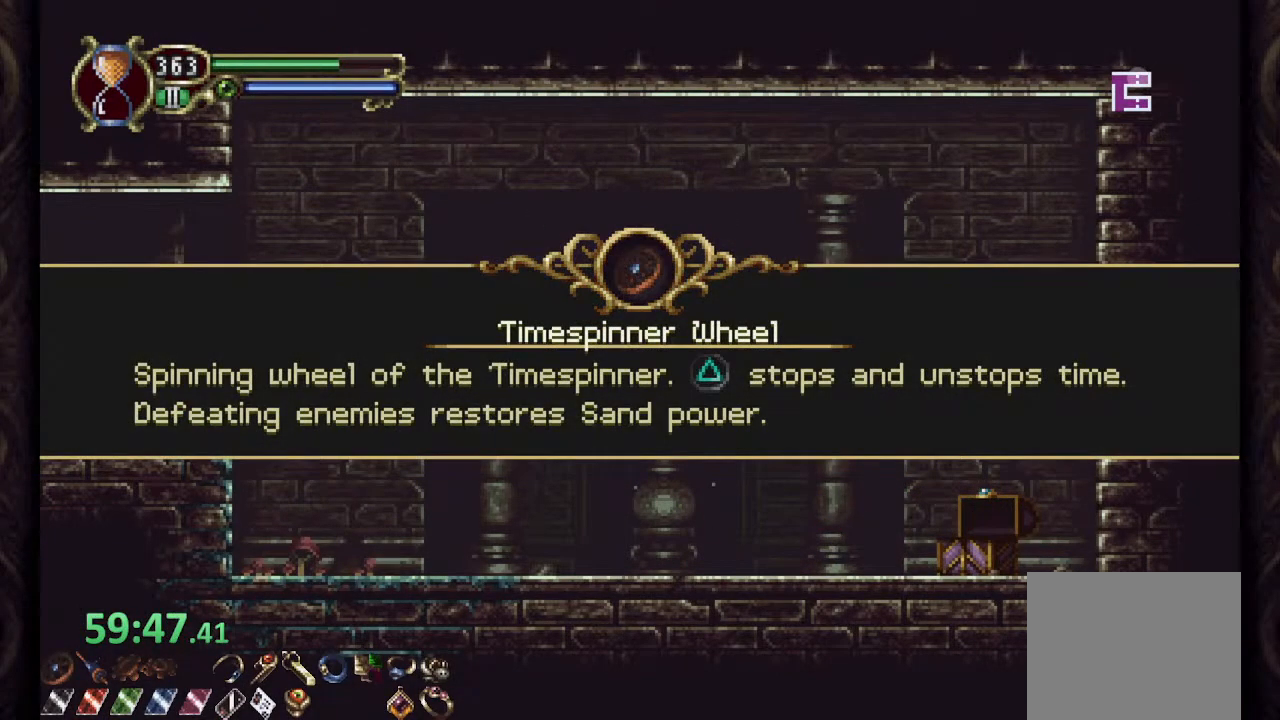
{"buttons": ["R1"], "left_stick": "left", "right_stick": "center", "events": [[100, "CROSS", "down"], [133, "CROSS", "up"], [233, "CROSS", "down"], [300, "CROSS", "up"], [500, "R1", "down"]]}
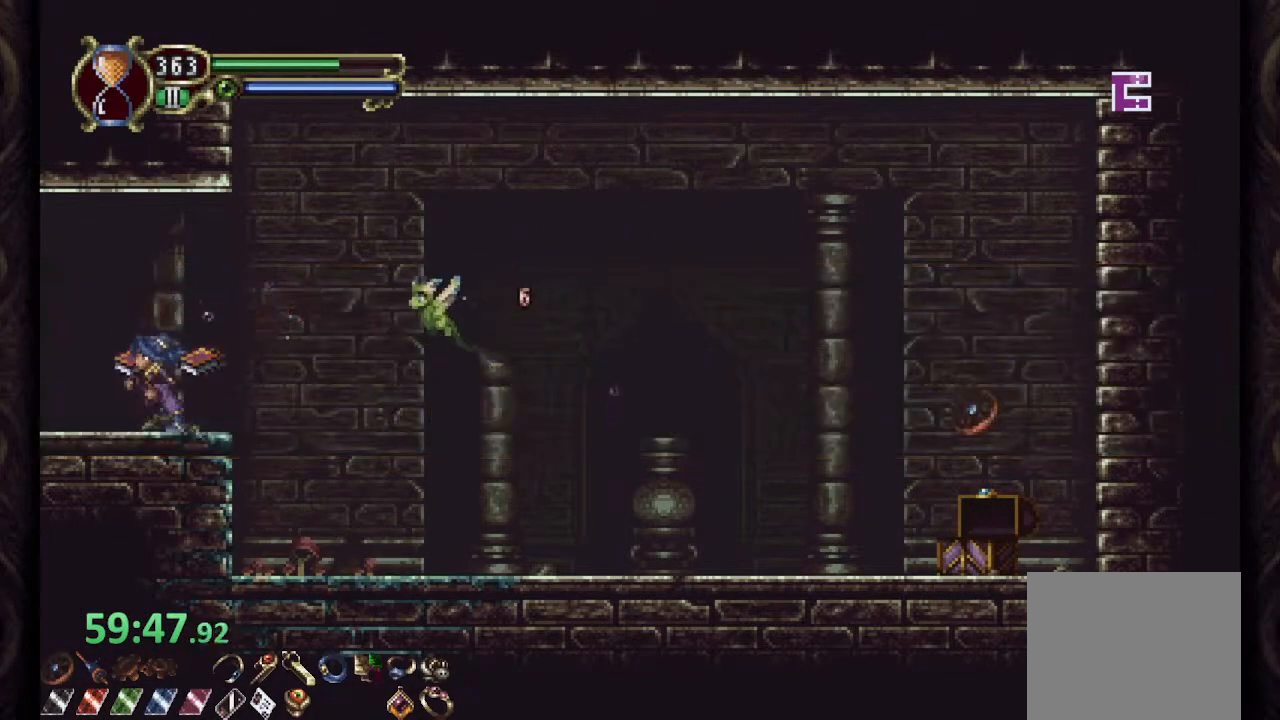
{"buttons": ["R1"], "left_stick": "center", "right_stick": "center", "events": [[450, "left_stick", "center"]]}
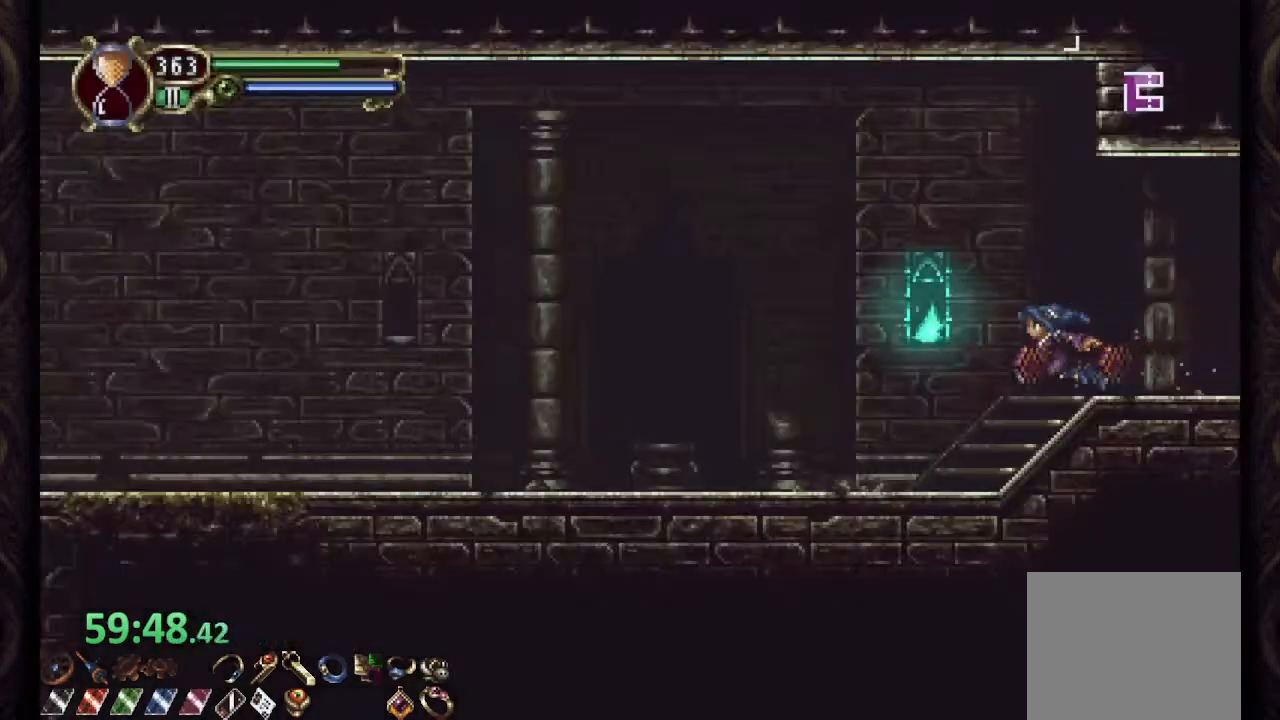
{"buttons": ["R1"], "left_stick": "center", "right_stick": "center", "events": []}
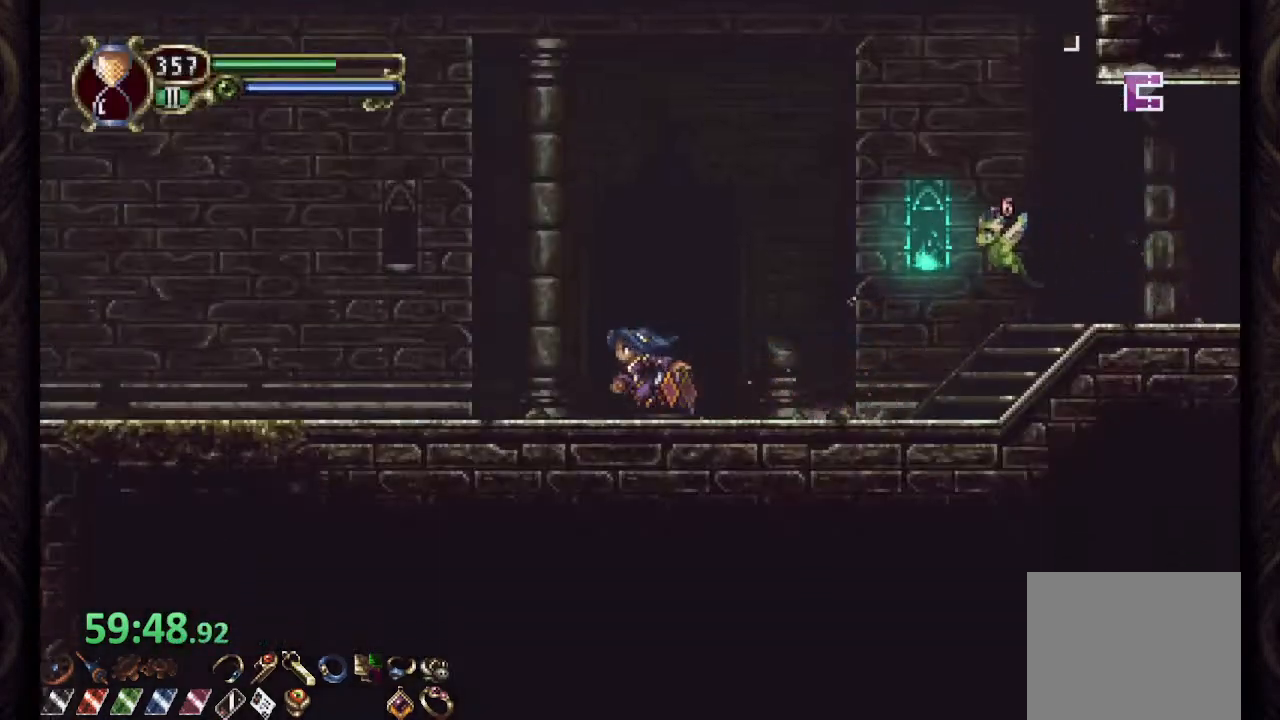
{"buttons": ["R1"], "left_stick": "center", "right_stick": "center"}
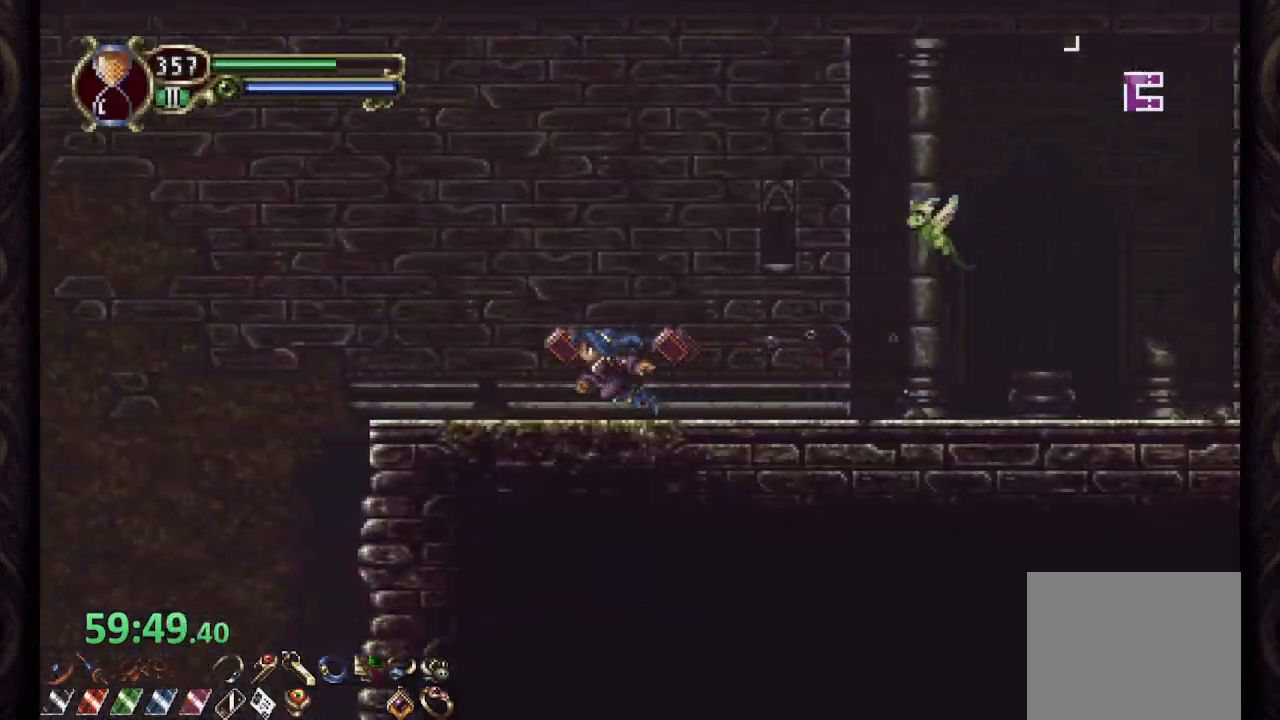
{"buttons": ["CROSS", "R1"], "left_stick": "center", "right_stick": "center", "events": [[300, "CROSS", "down"]]}